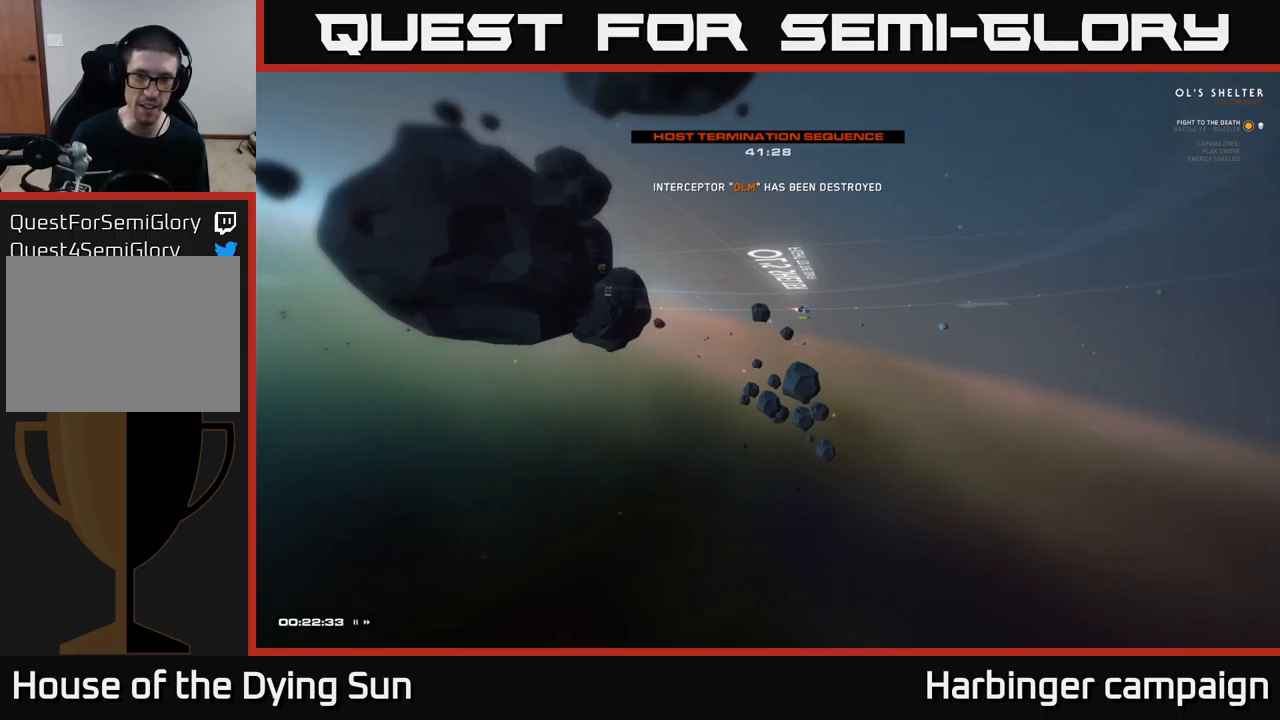
Gameplay with a controller (Xbox layout); each line is a JSON object with the inputs held at the frame after it. "events" lists button and stick changes between this image and that frame as [ms after this image, input, new state], when the widget could be followed in between.
{"buttons": [], "left_stick": "center", "right_stick": "center", "events": []}
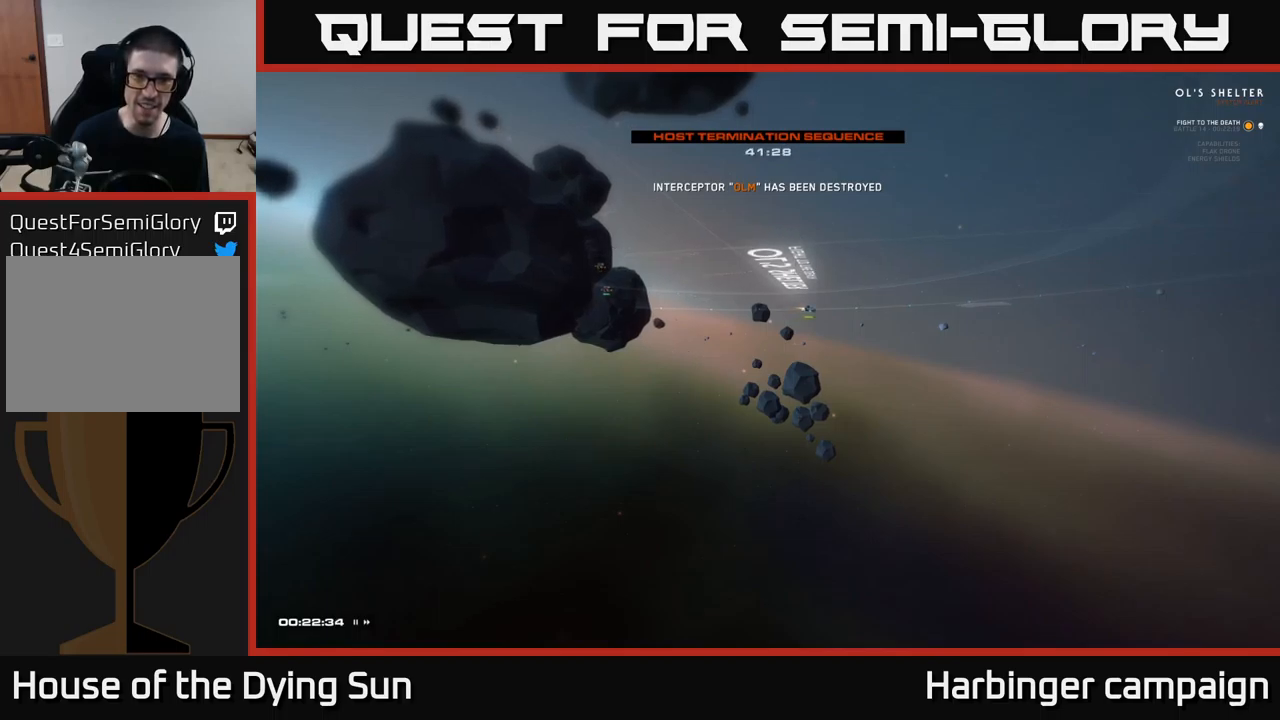
{"buttons": [], "left_stick": "center", "right_stick": "center", "events": []}
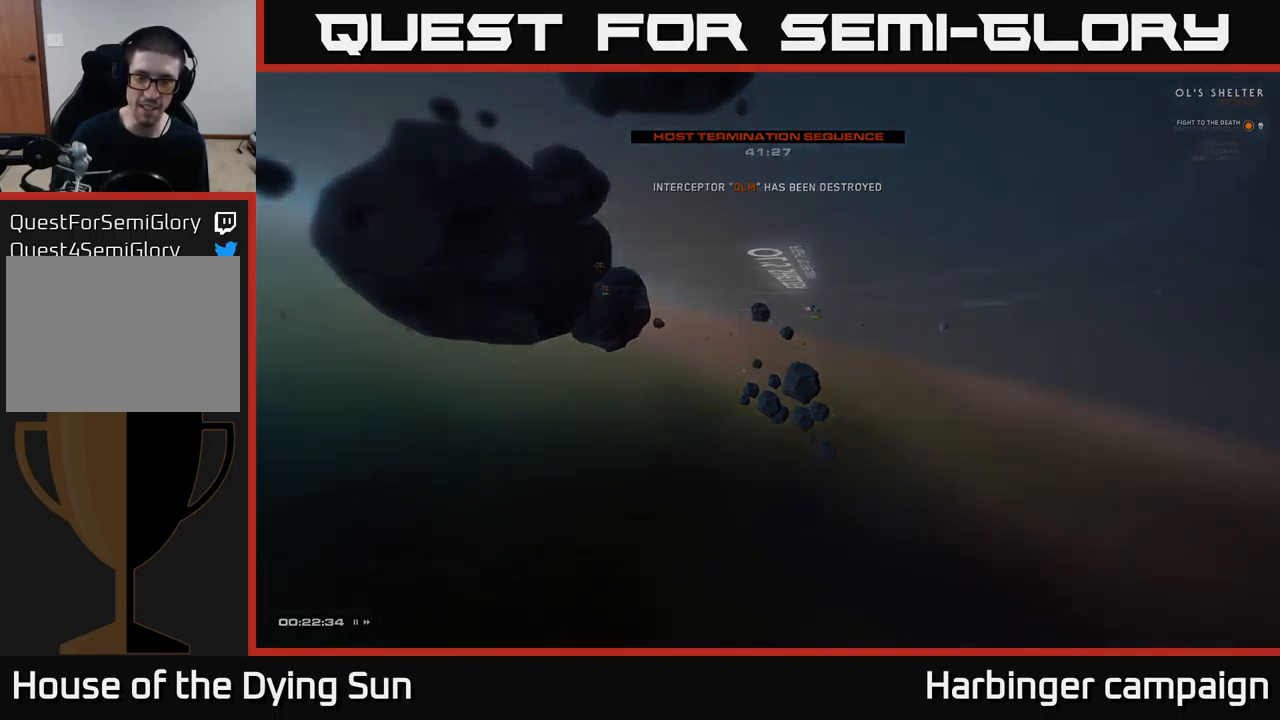
{"buttons": [], "left_stick": "center", "right_stick": "center", "events": []}
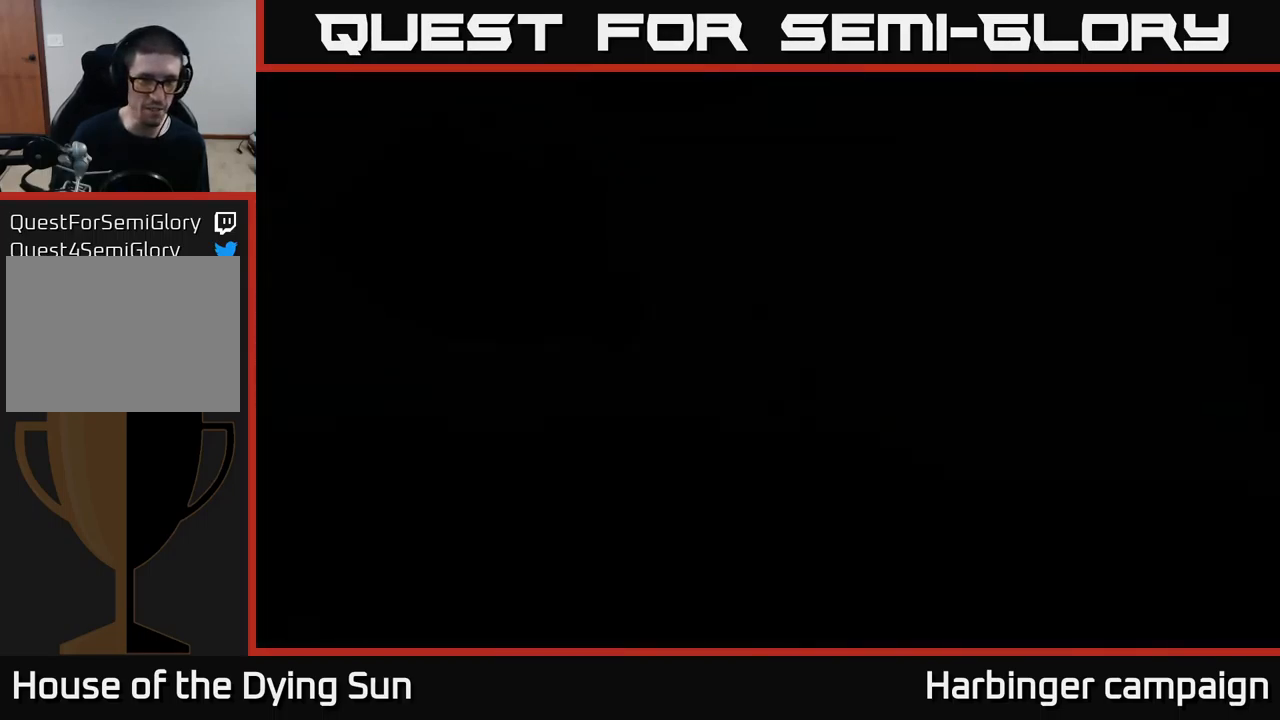
{"buttons": [], "left_stick": "center", "right_stick": "center", "events": []}
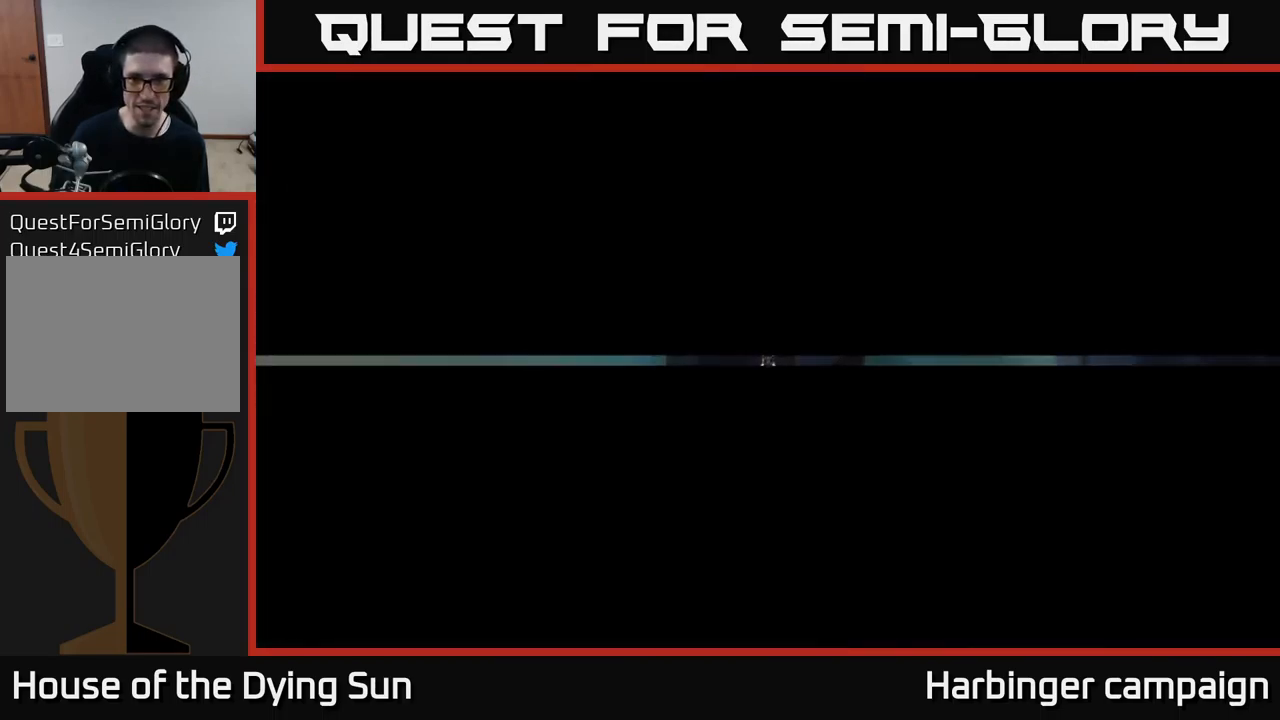
{"buttons": [], "left_stick": "center", "right_stick": "center", "events": []}
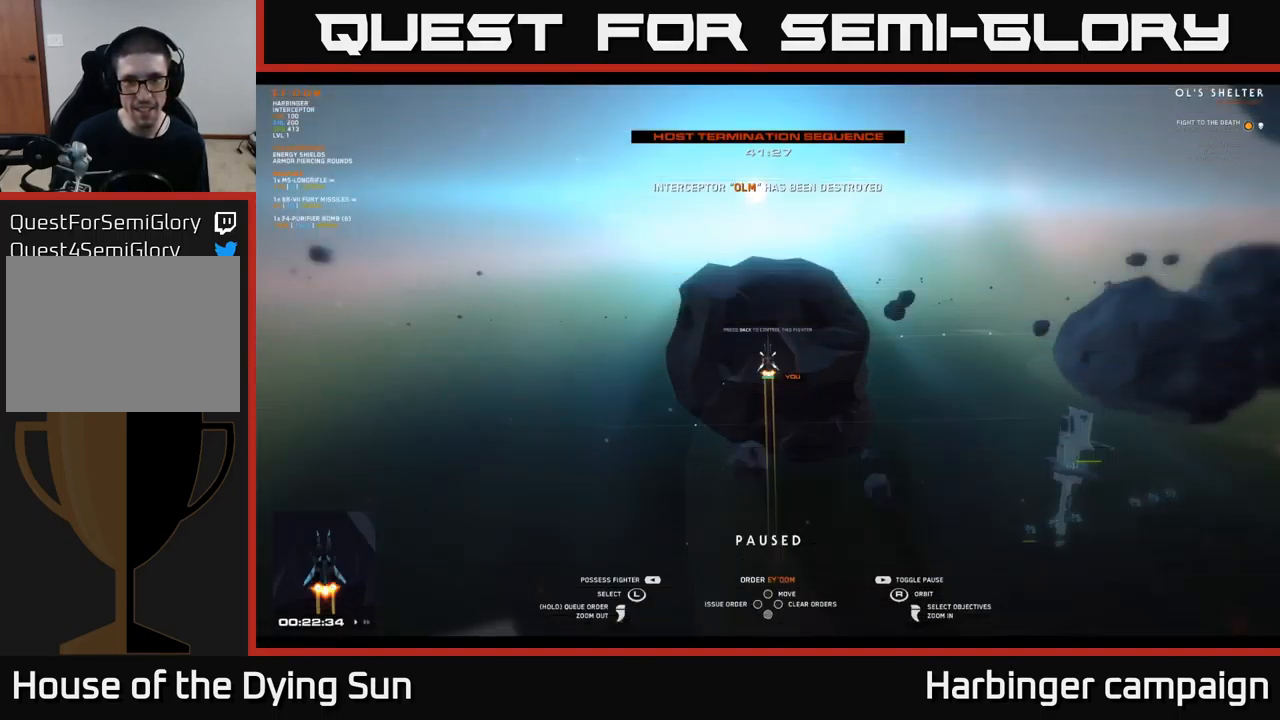
{"buttons": [], "left_stick": "center", "right_stick": "center", "events": [[150, "SELECT", "down"], [250, "SELECT", "up"]]}
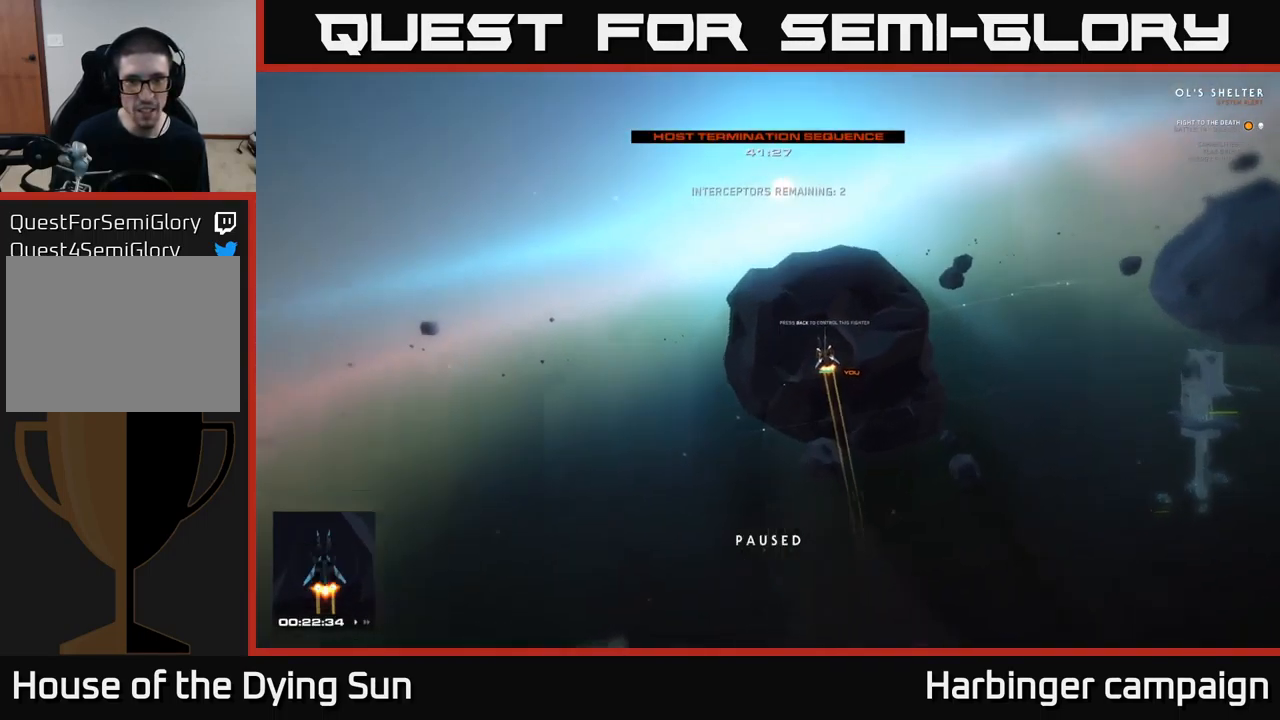
{"buttons": [], "left_stick": "center", "right_stick": "down", "events": [[433, "right_stick", "down"]]}
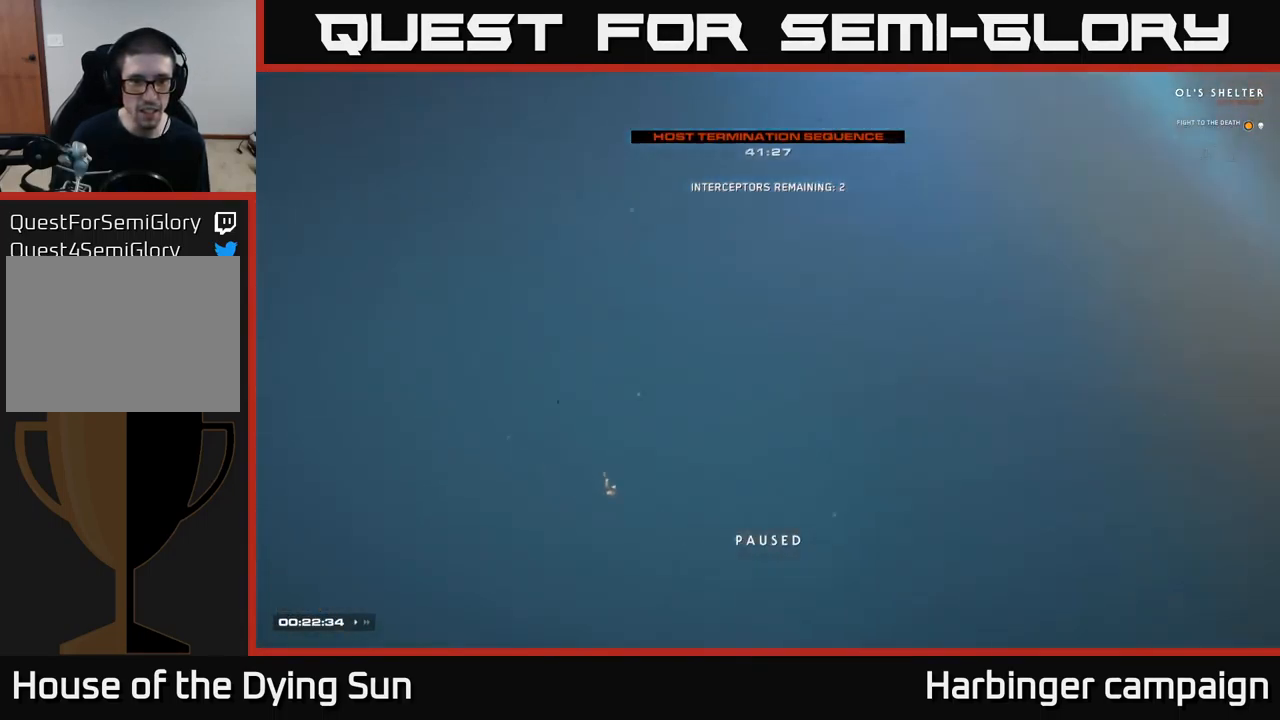
{"buttons": ["L1"], "left_stick": "down-right", "right_stick": "down-right", "events": [[66, "left_stick", "down-right"], [250, "right_stick", "down-right"], [500, "L1", "down"]]}
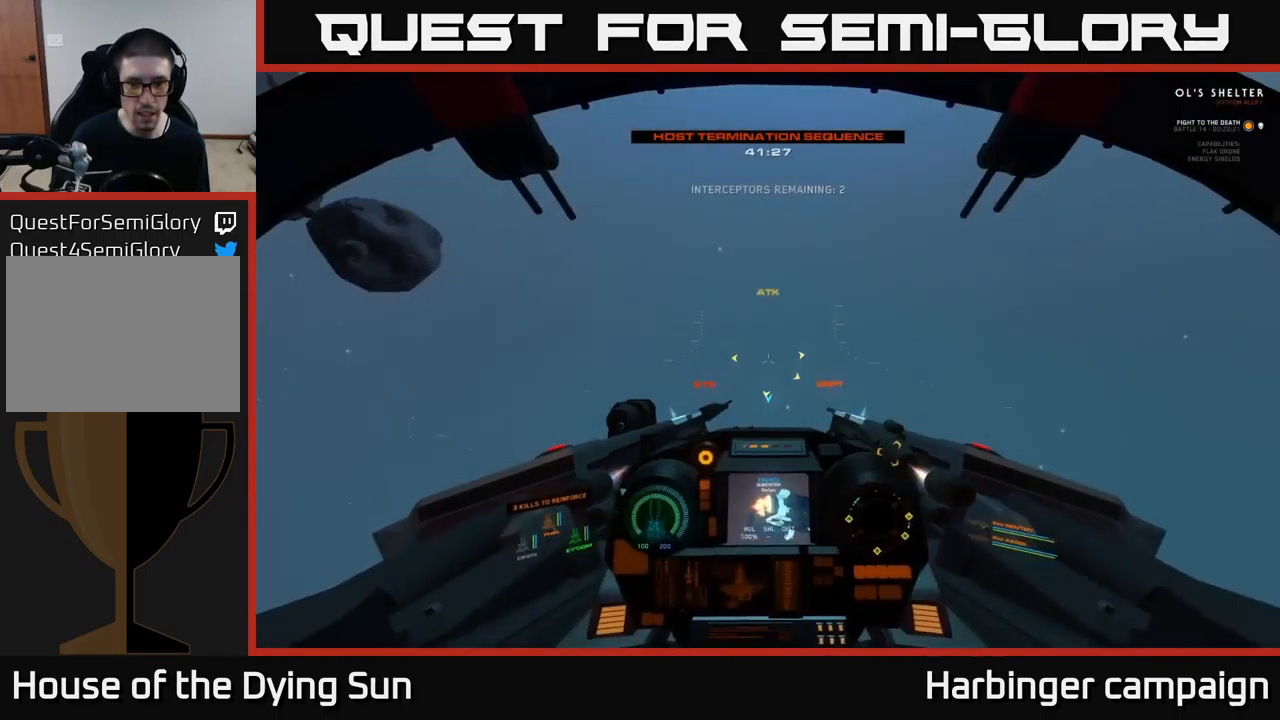
{"buttons": ["L1"], "left_stick": "down-right", "right_stick": "down", "events": [[150, "right_stick", "down"]]}
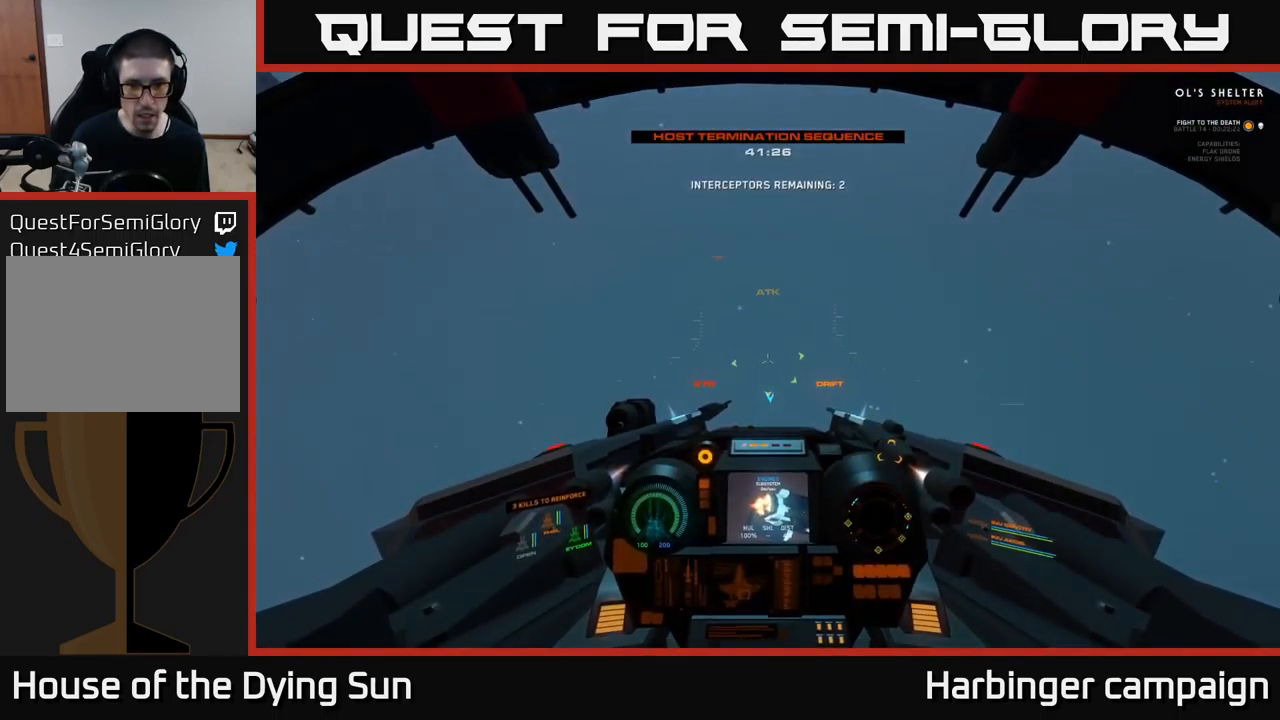
{"buttons": ["L1"], "left_stick": "down-right", "right_stick": "down", "events": [[16, "right_stick", "down-right"], [317, "right_stick", "down"]]}
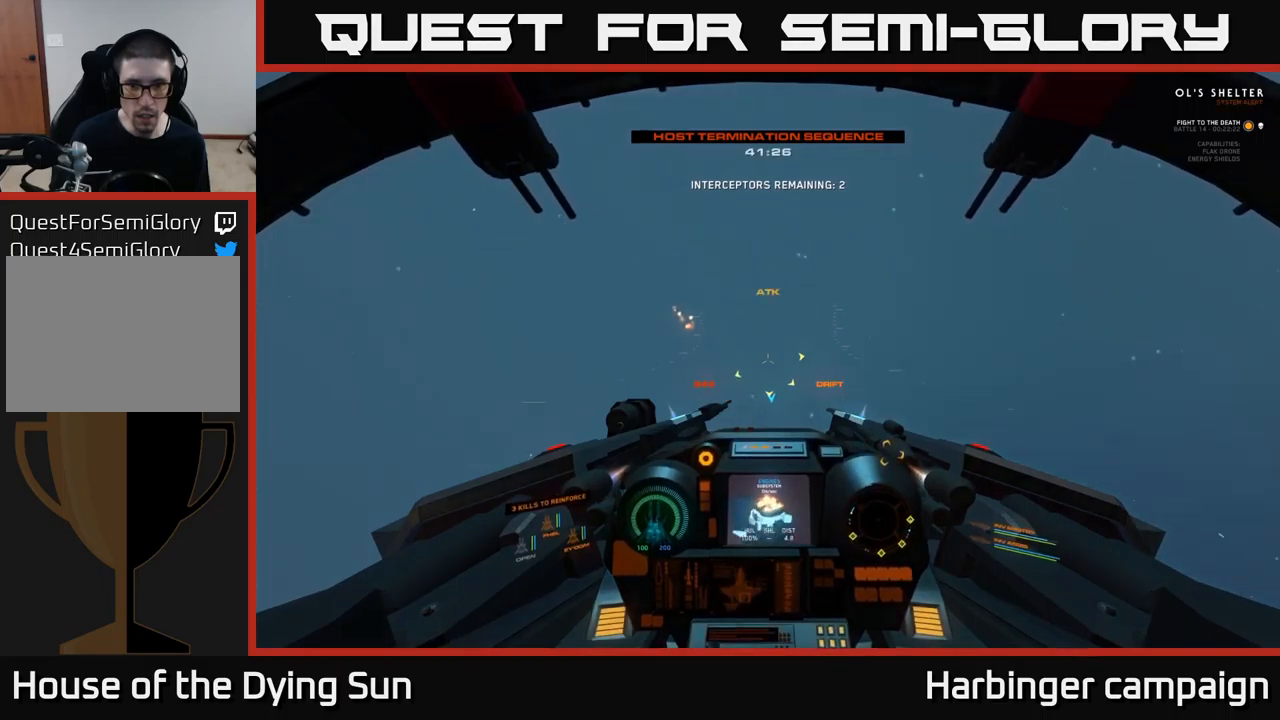
{"buttons": ["L1"], "left_stick": "center", "right_stick": "down", "events": [[450, "left_stick", "center"]]}
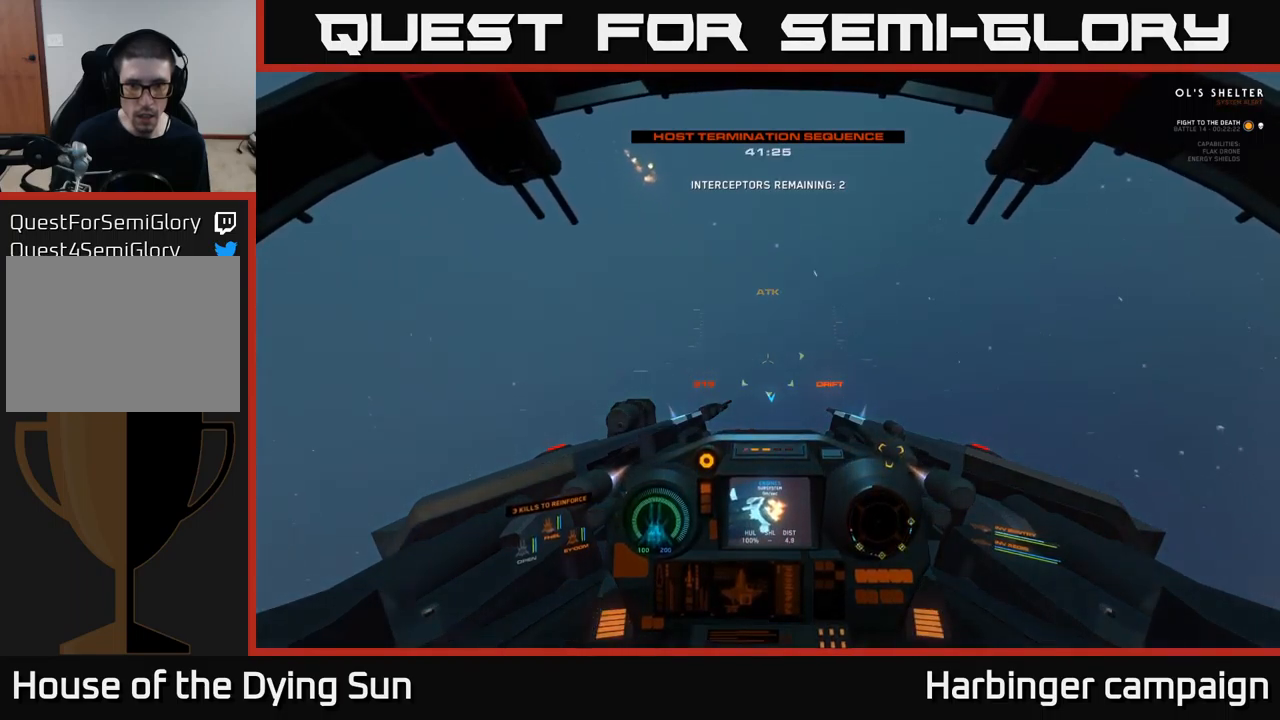
{"buttons": ["L1"], "left_stick": "center", "right_stick": "down", "events": []}
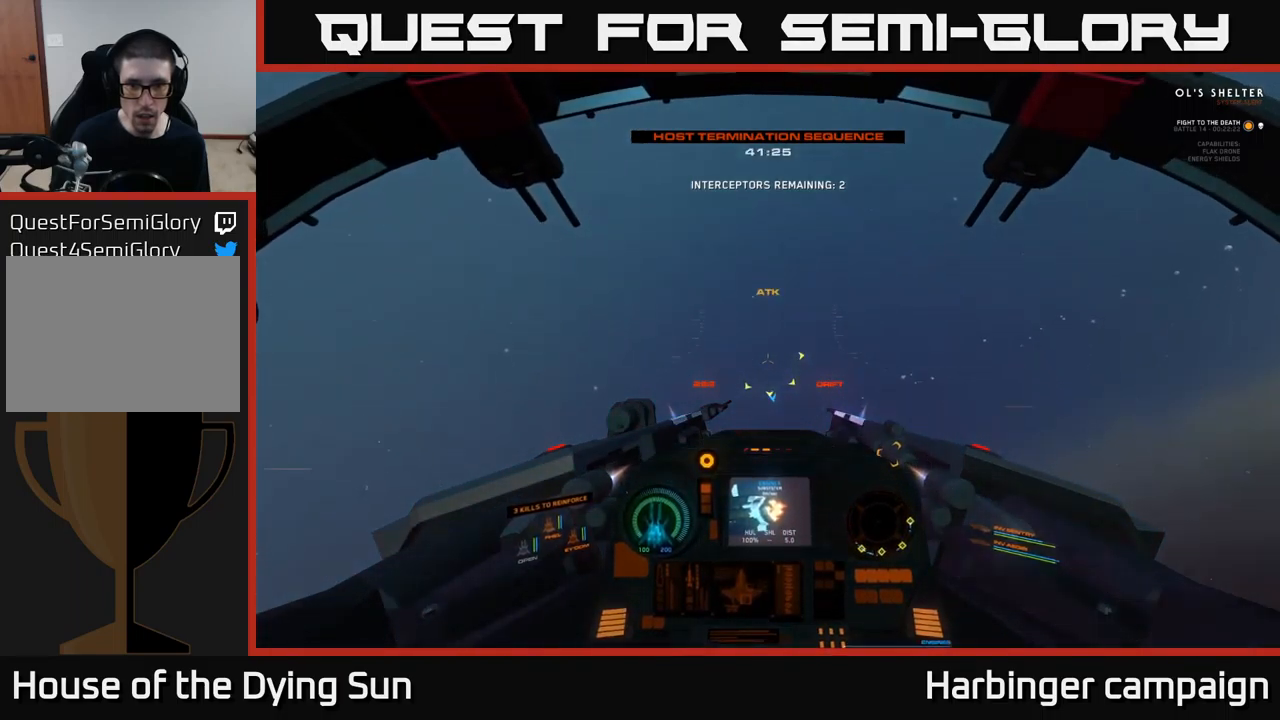
{"buttons": ["L1"], "left_stick": "center", "right_stick": "down-right", "events": [[467, "right_stick", "down-right"]]}
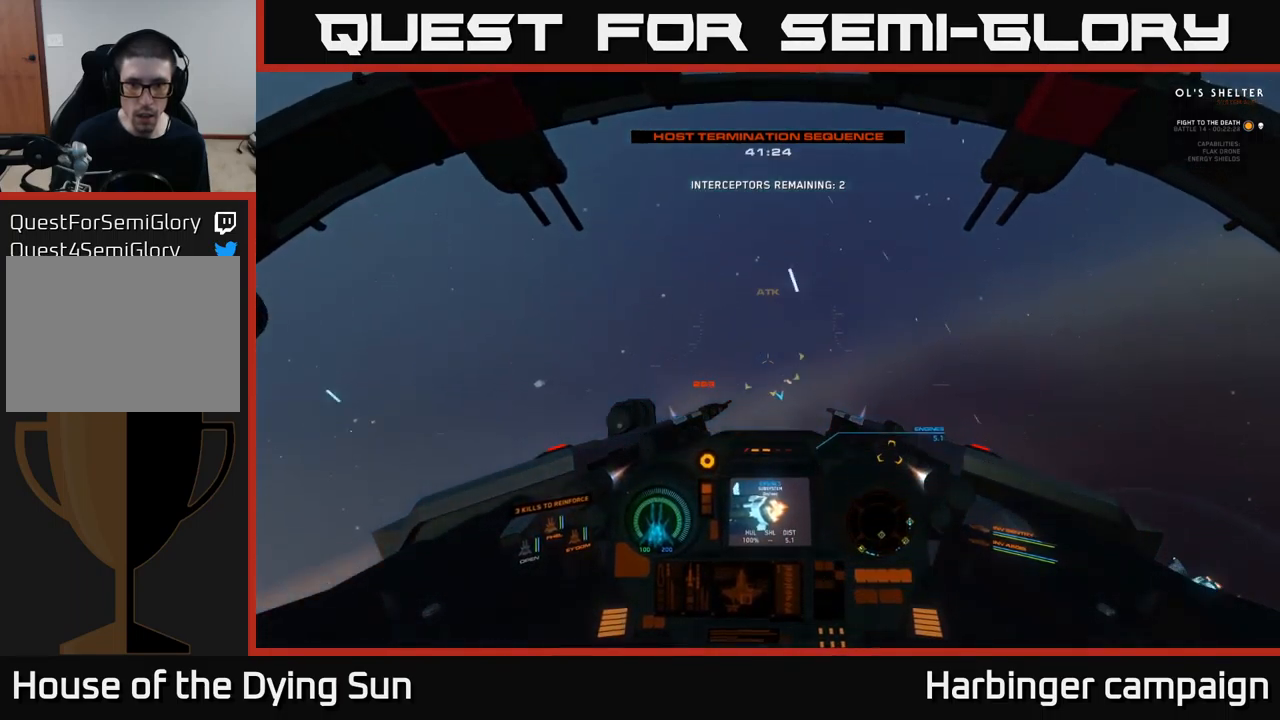
{"buttons": ["L2"], "left_stick": "center", "right_stick": "up", "events": [[50, "L1", "up"], [117, "L2", "down"], [250, "right_stick", "up"], [317, "R1", "down"], [400, "R1", "up"]]}
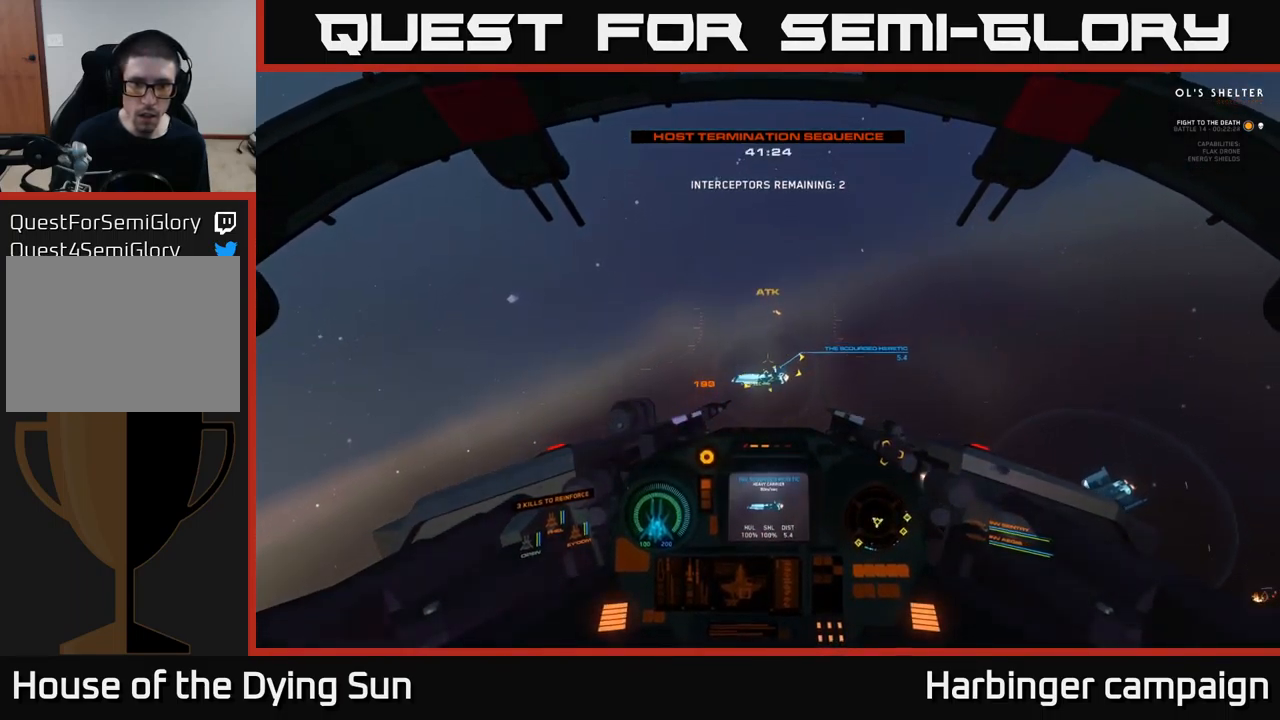
{"buttons": ["L2"], "left_stick": "center", "right_stick": "right", "events": [[50, "right_stick", "right"], [100, "right_stick", "down-right"], [233, "right_stick", "center"], [467, "right_stick", "right"]]}
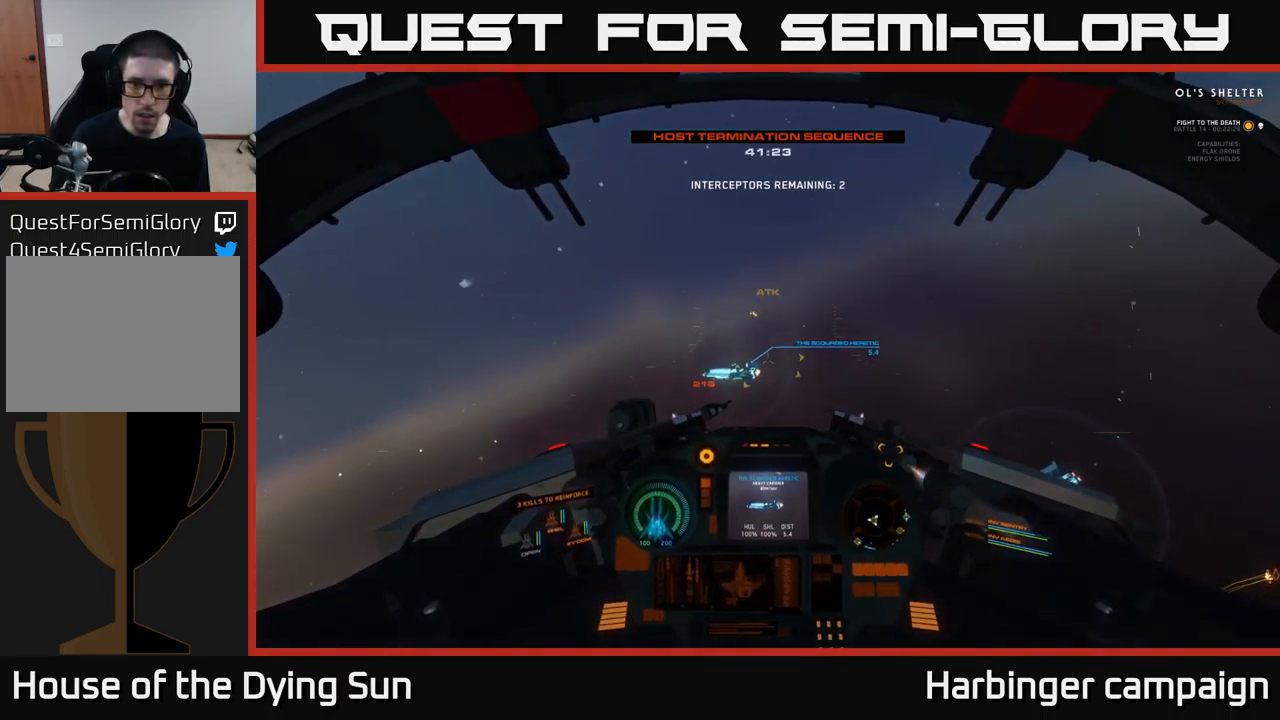
{"buttons": ["L2"], "left_stick": "center", "right_stick": "down", "events": [[17, "L2", "up"], [83, "L2", "down"], [133, "right_stick", "down"], [267, "right_stick", "left"], [417, "right_stick", "center"], [467, "right_stick", "down"]]}
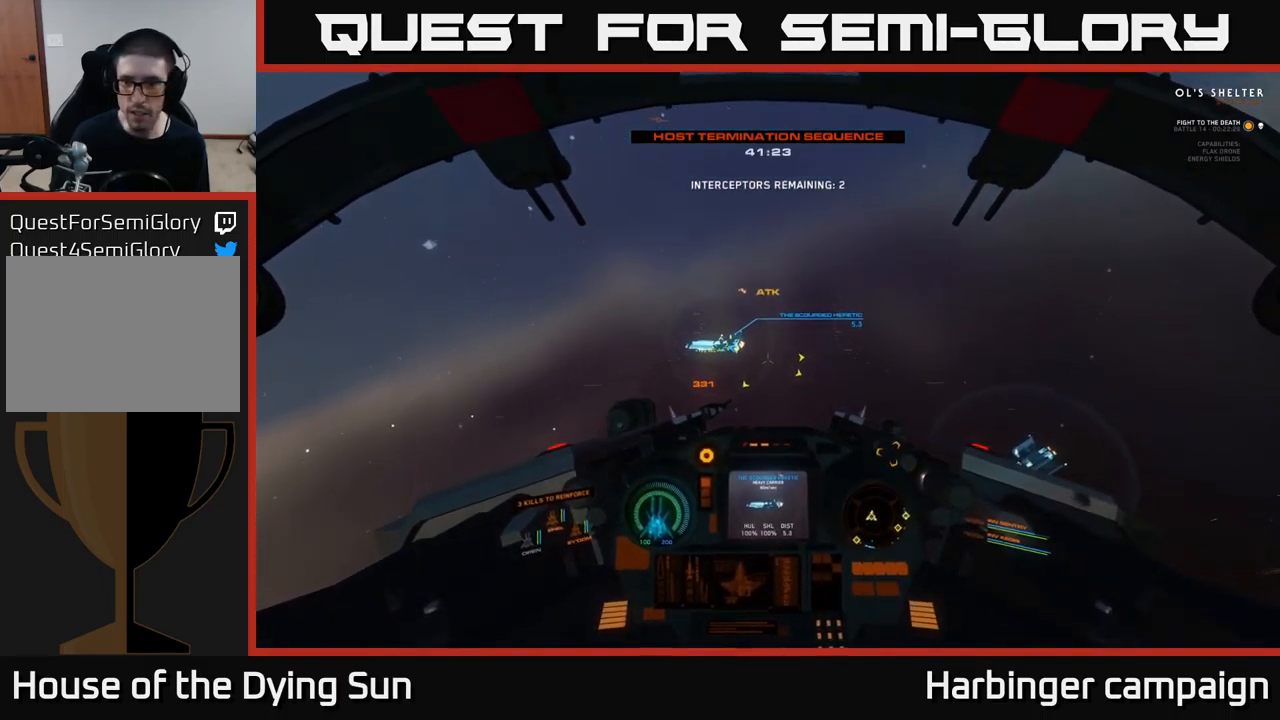
{"buttons": ["L2"], "left_stick": "center", "right_stick": "down-right", "events": [[417, "right_stick", "down-right"]]}
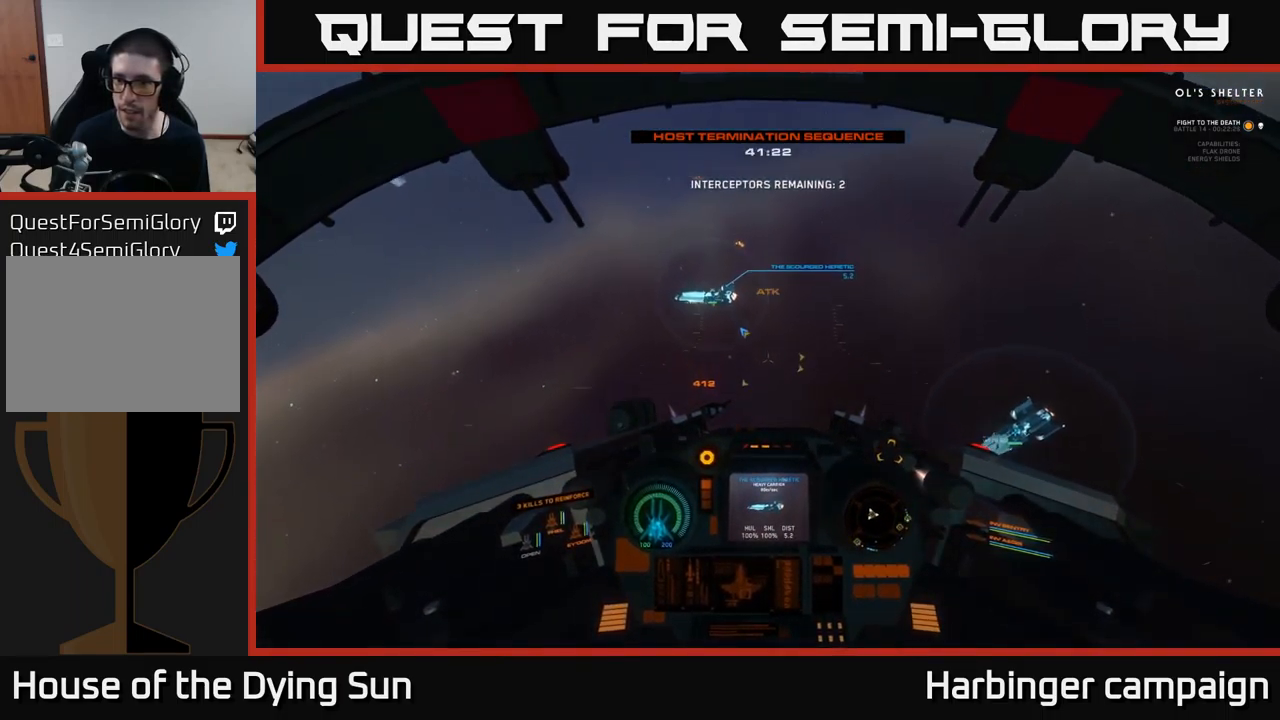
{"buttons": ["L1"], "left_stick": "down-right", "right_stick": "down-right", "events": [[67, "left_stick", "right"], [117, "L2", "up"], [133, "left_stick", "down-right"], [267, "L1", "down"]]}
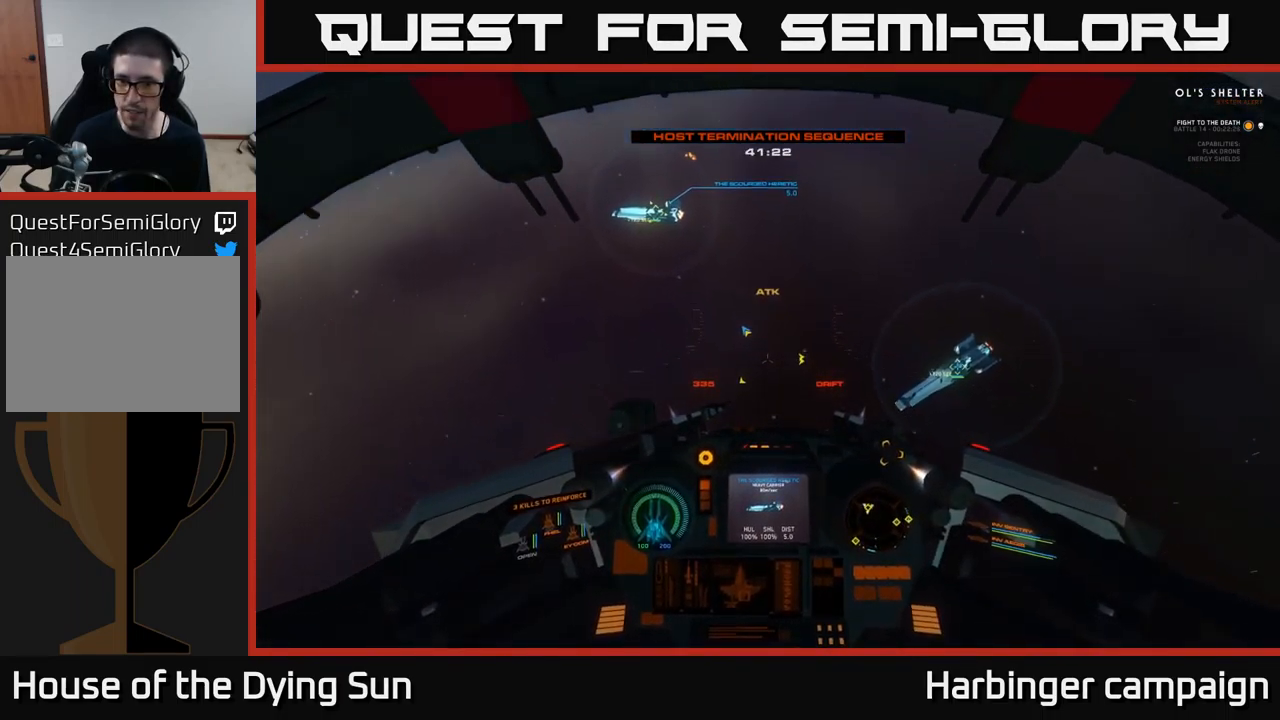
{"buttons": ["L2"], "left_stick": "center", "right_stick": "up-right", "events": [[167, "right_stick", "right"], [267, "L1", "up"], [333, "left_stick", "center"], [400, "L2", "down"], [400, "right_stick", "up-right"]]}
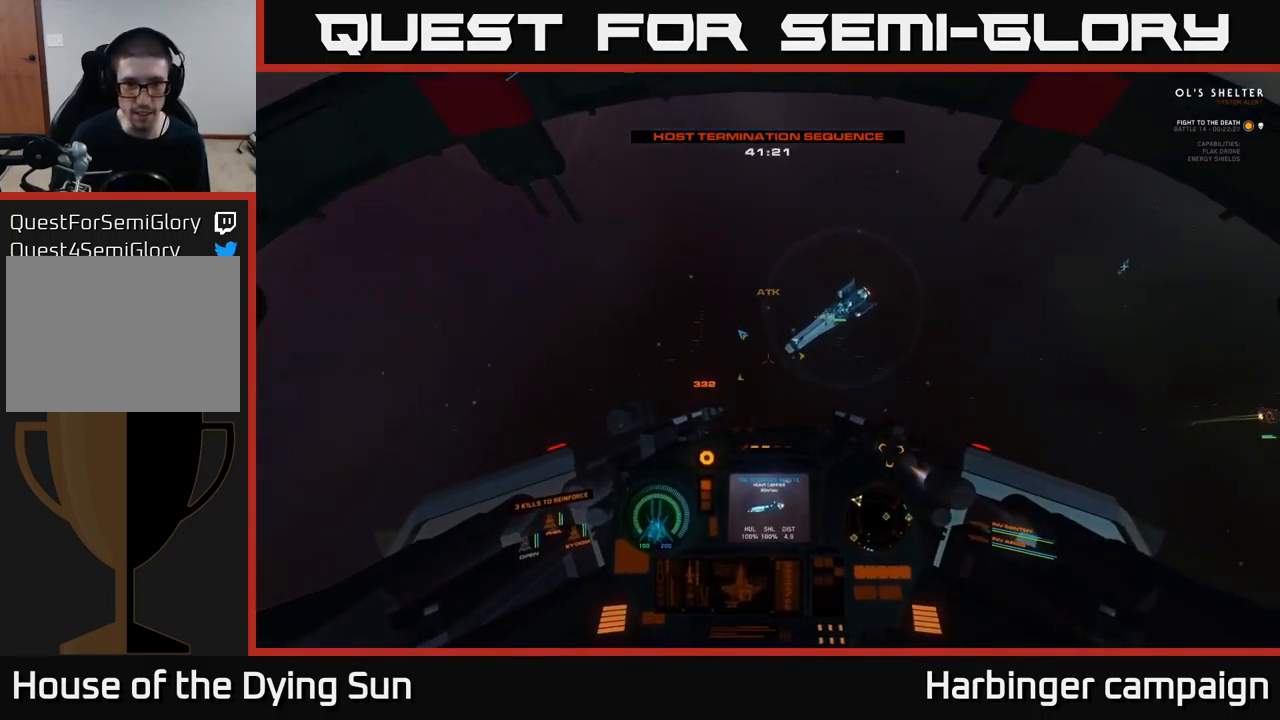
{"buttons": ["L2"], "left_stick": "center", "right_stick": "down-right", "events": [[83, "right_stick", "up"], [183, "right_stick", "center"], [299, "right_stick", "right"], [483, "right_stick", "down-right"]]}
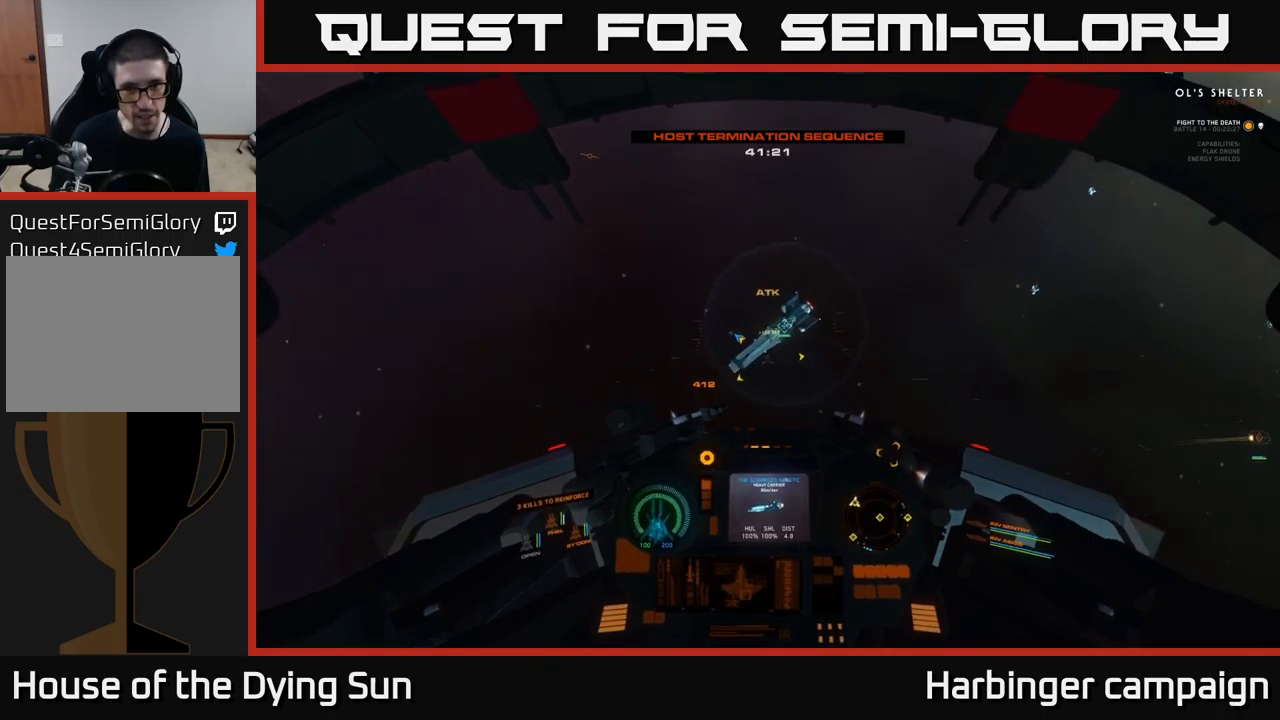
{"buttons": ["L2", "R3"], "left_stick": "center", "right_stick": "center", "events": [[184, "R3", "down"], [267, "right_stick", "down"], [434, "right_stick", "center"]]}
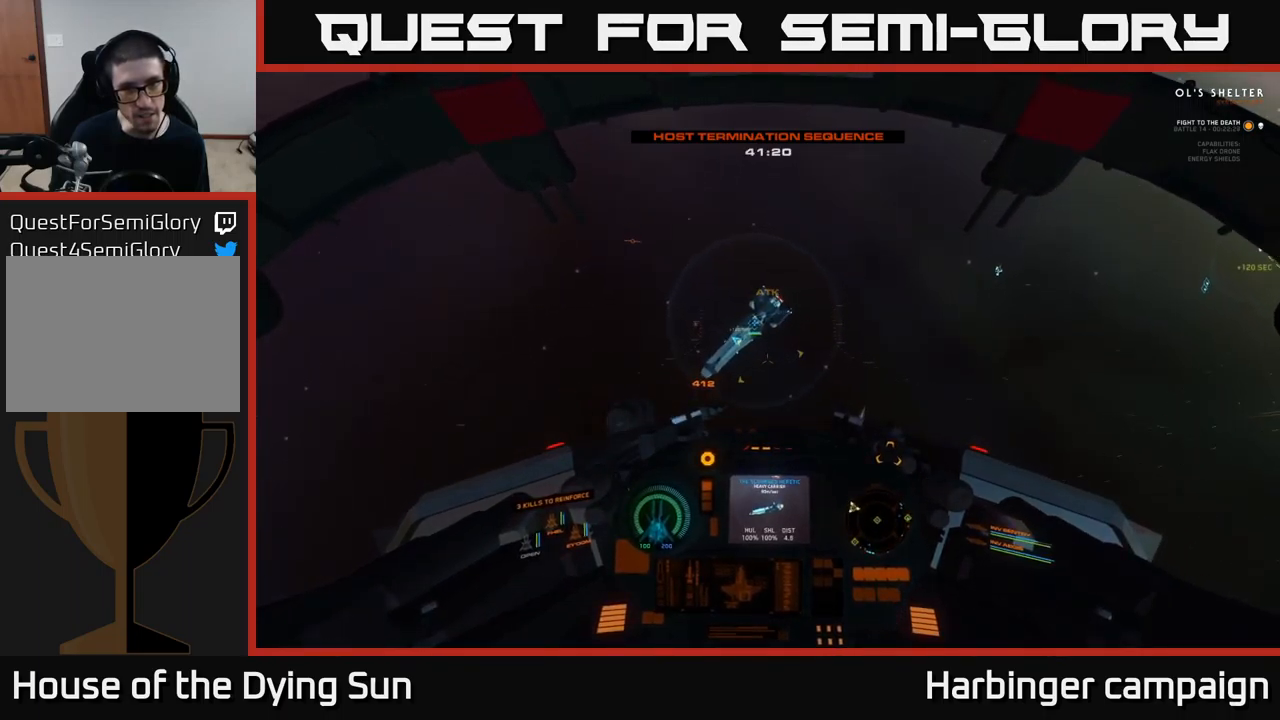
{"buttons": ["L2", "R3"], "left_stick": "center", "right_stick": "down", "events": [[150, "right_stick", "down"]]}
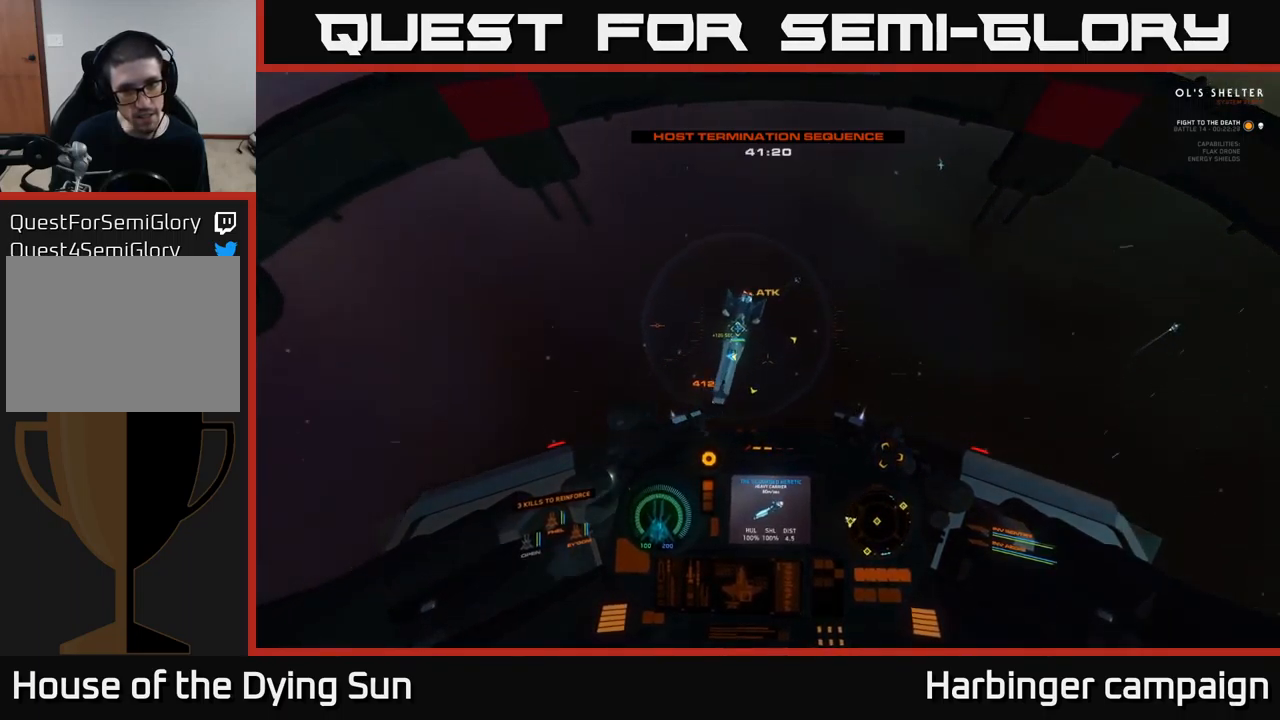
{"buttons": ["L2"], "left_stick": "center", "right_stick": "center", "events": [[150, "right_stick", "down-left"], [384, "R3", "up"], [400, "right_stick", "center"]]}
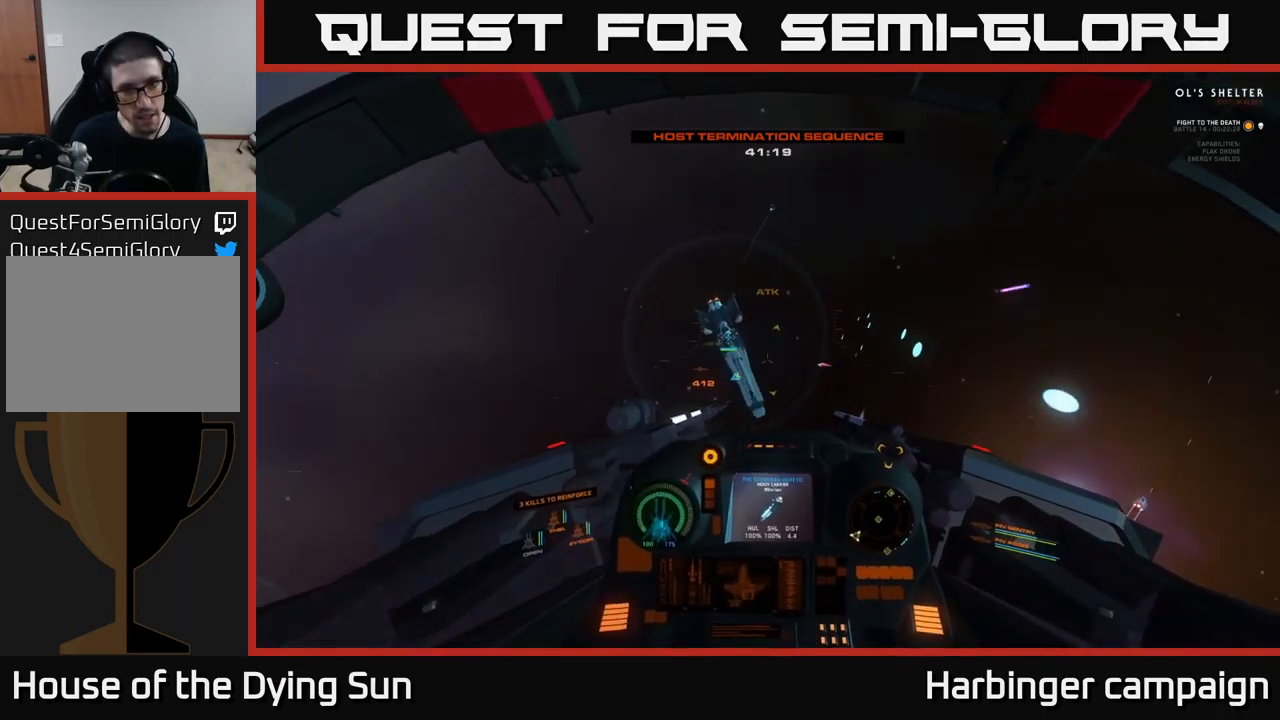
{"buttons": ["L2"], "left_stick": "center", "right_stick": "center", "events": [[150, "right_stick", "left"], [367, "right_stick", "up"], [450, "right_stick", "center"]]}
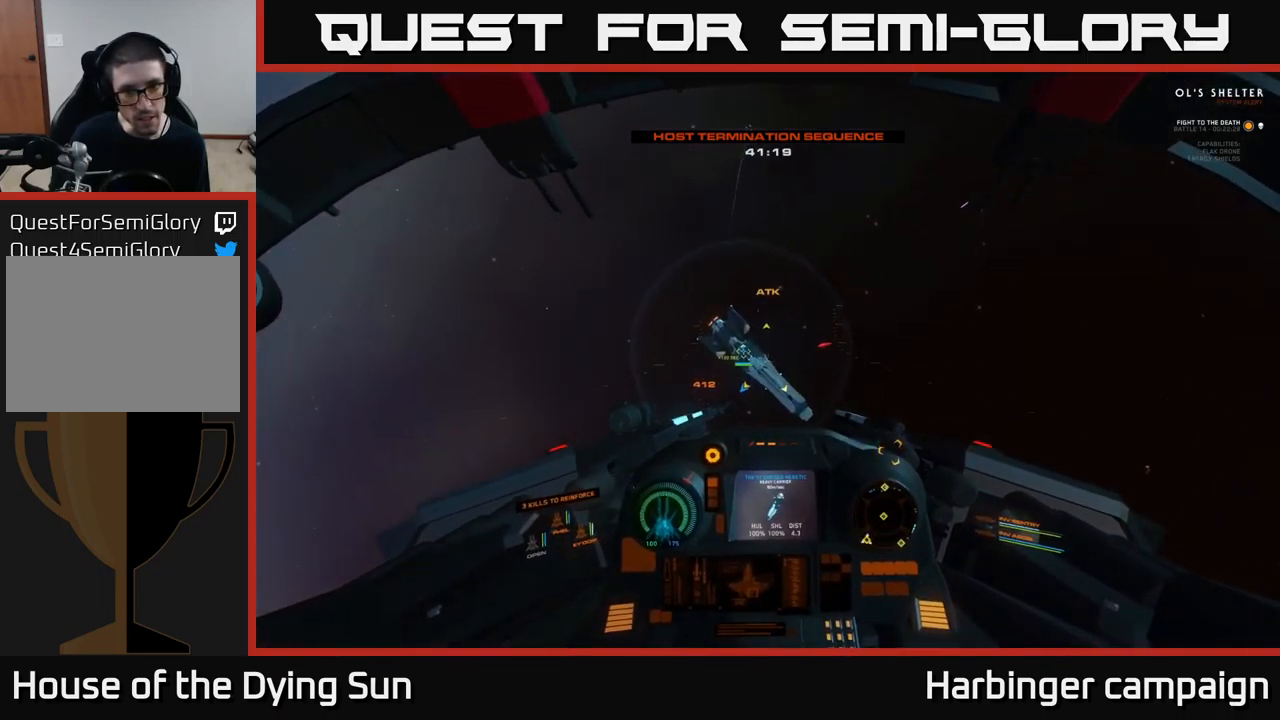
{"buttons": ["L2"], "left_stick": "center", "right_stick": "center", "events": []}
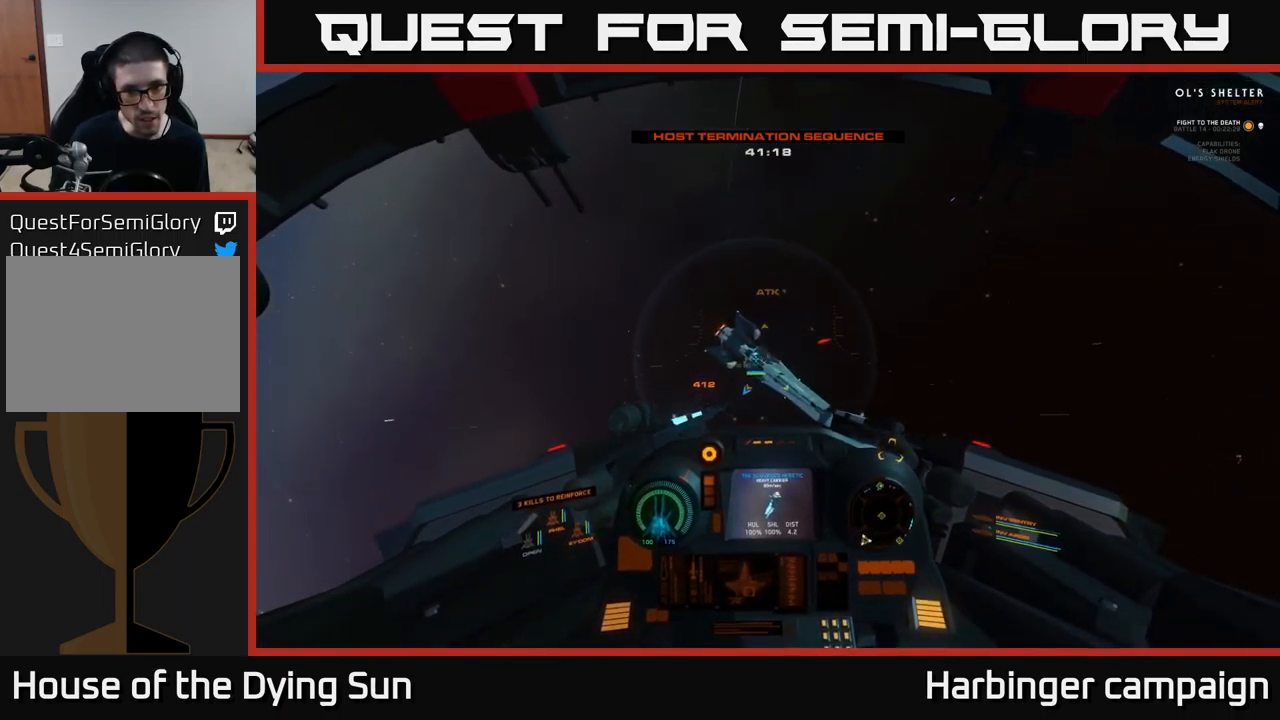
{"buttons": ["L2"], "left_stick": "center", "right_stick": "right", "events": [[17, "right_stick", "down-right"], [167, "right_stick", "right"]]}
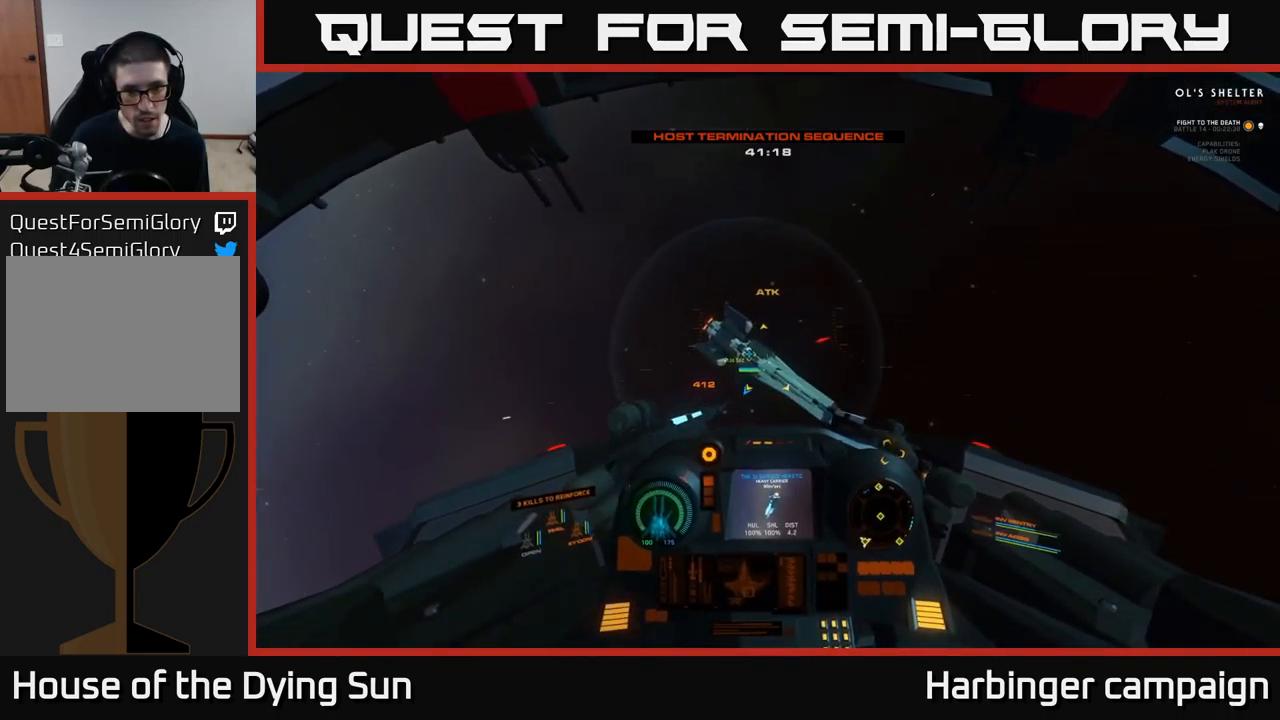
{"buttons": ["Y", "L2"], "left_stick": "center", "right_stick": "center", "events": [[17, "right_stick", "center"], [200, "right_stick", "up"], [350, "right_stick", "center"], [500, "Y", "down"]]}
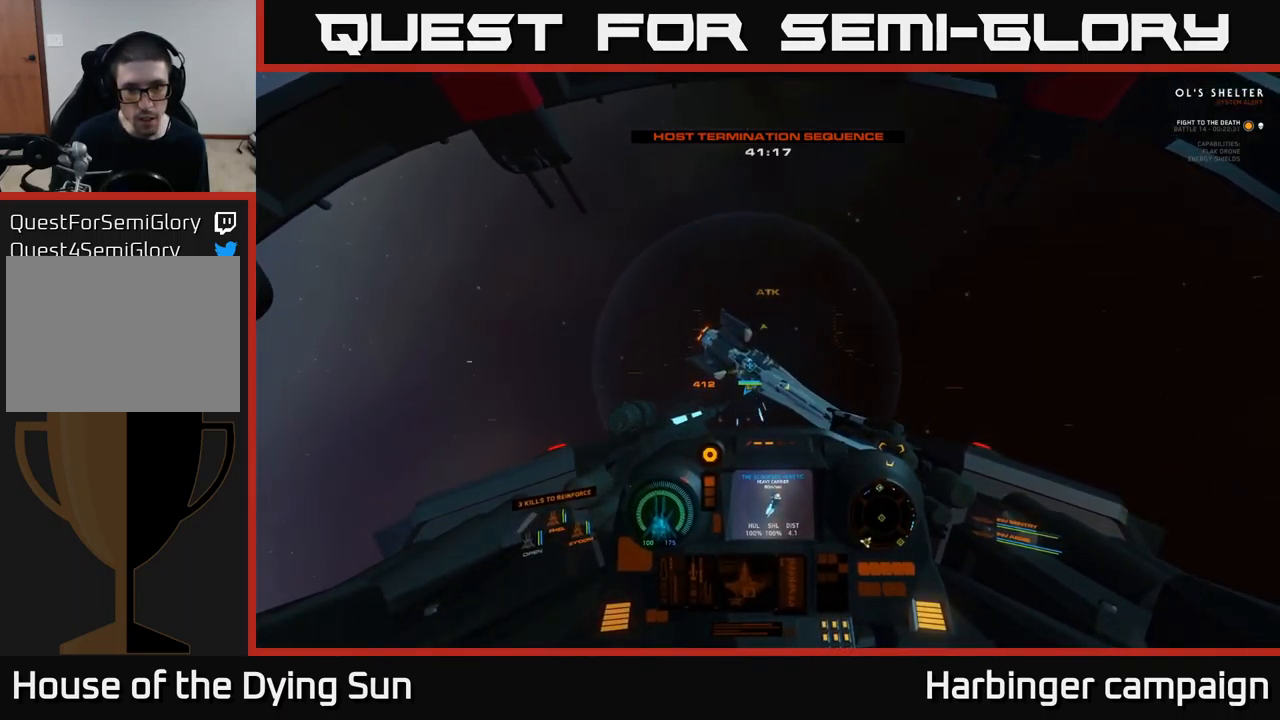
{"buttons": [], "left_stick": "down", "right_stick": "center", "events": [[67, "L2", "up"], [350, "left_stick", "down"], [500, "Y", "up"]]}
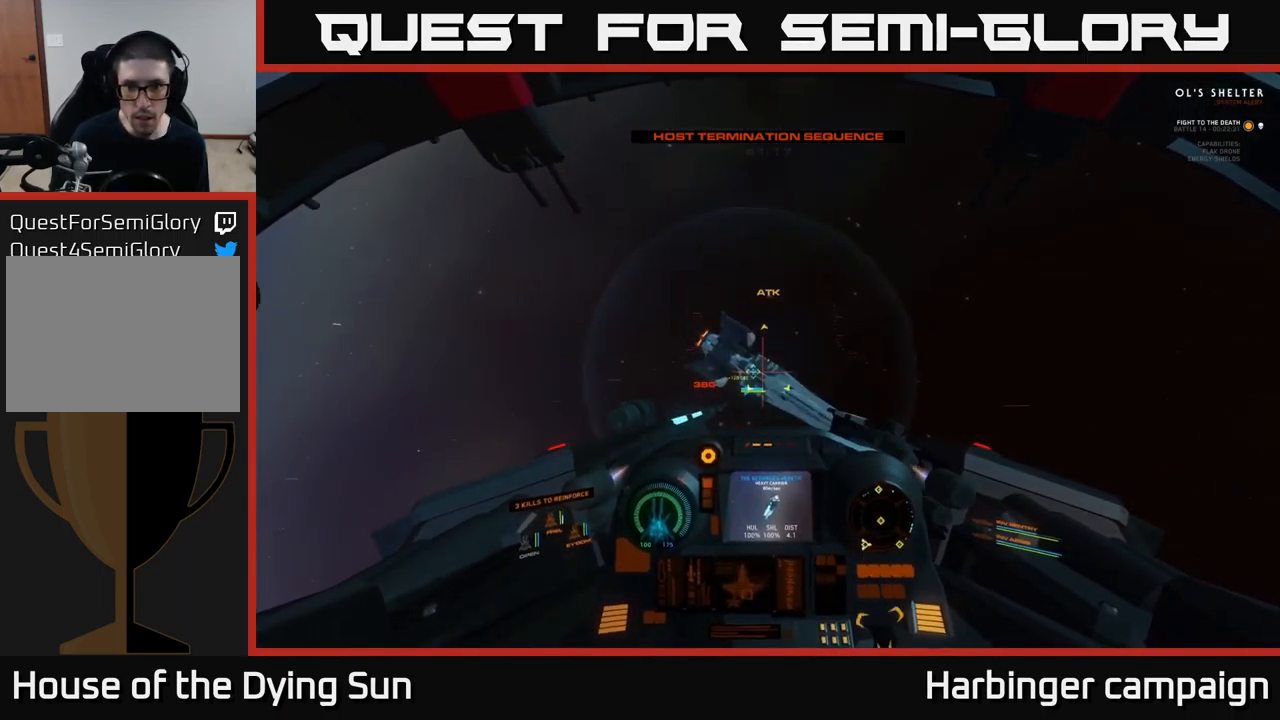
{"buttons": ["L2"], "left_stick": "center", "right_stick": "right", "events": [[67, "left_stick", "center"], [200, "right_stick", "down-right"], [334, "L2", "down"], [384, "right_stick", "right"]]}
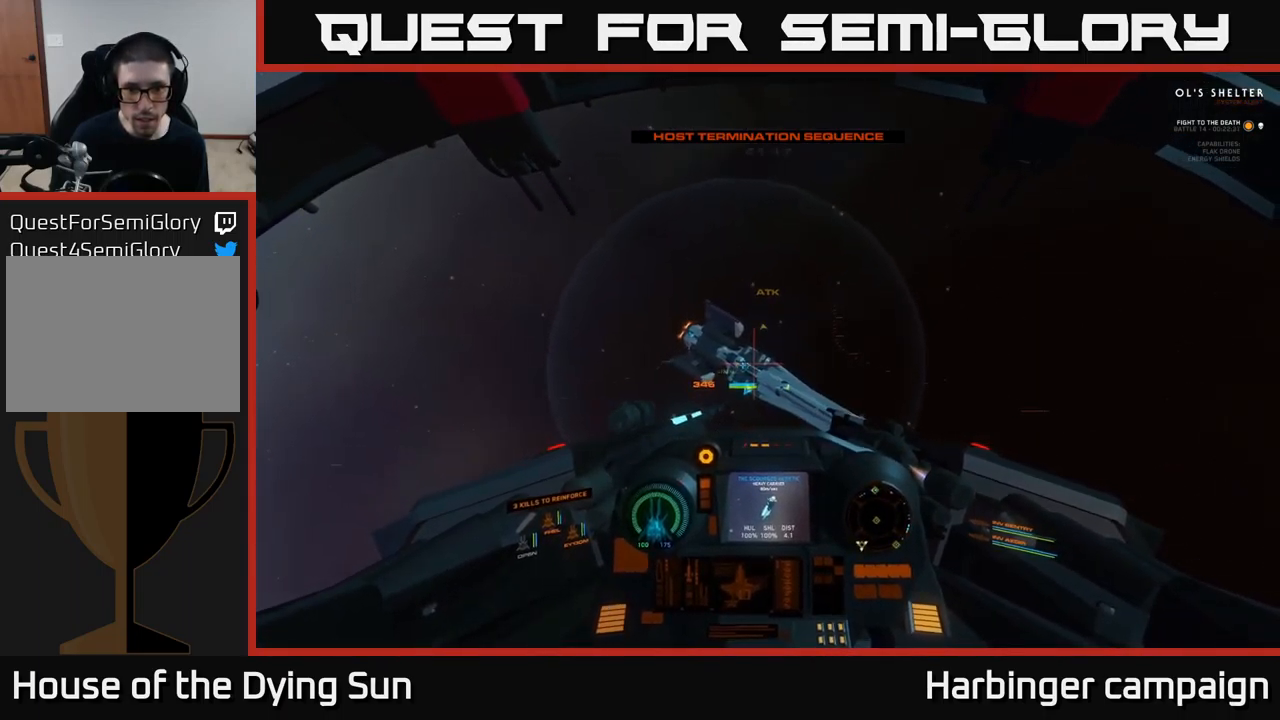
{"buttons": ["L2"], "left_stick": "center", "right_stick": "down", "events": [[184, "right_stick", "center"], [334, "right_stick", "down"]]}